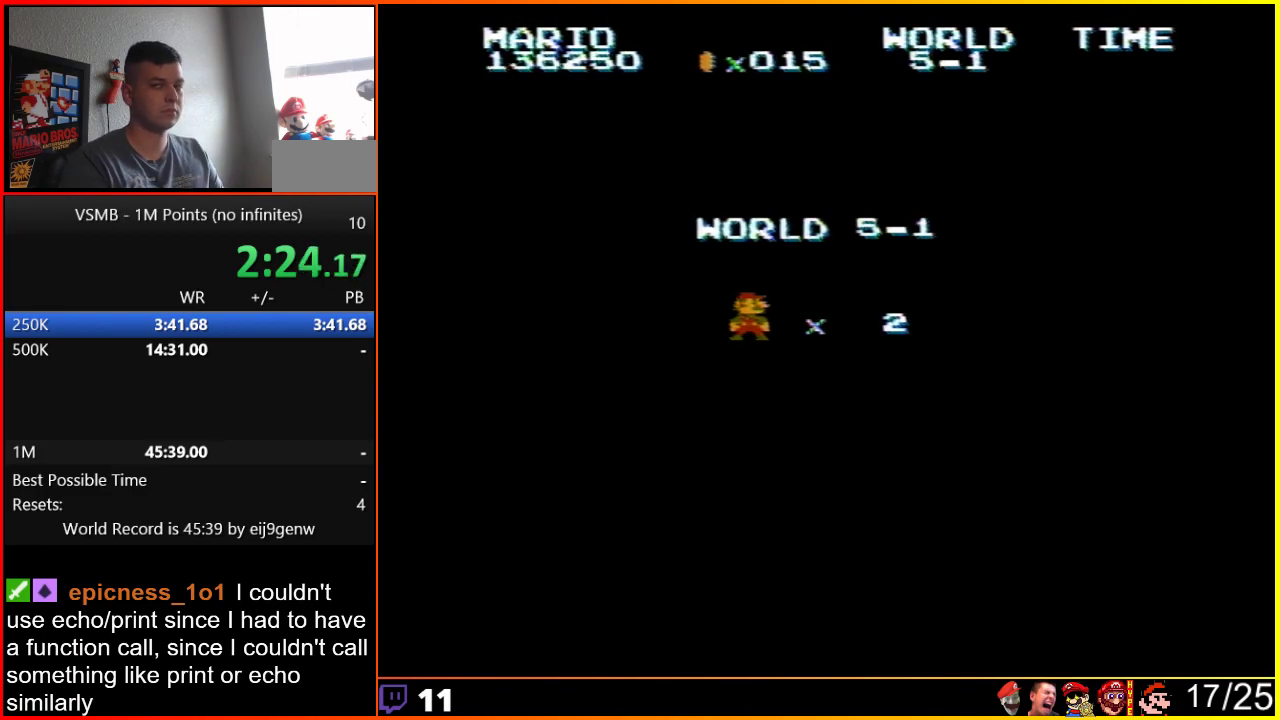
Gameplay with a controller (Nintendo layout); each line is a JSON object with the inputs held at the frame after it. "events" lists button and stick changes between this image and that frame as [ms after this image, input, new state], when the widget could be followed in between. Not read: L3 R3.
{"buttons": ["B", "DPAD_RIGHT"], "events": []}
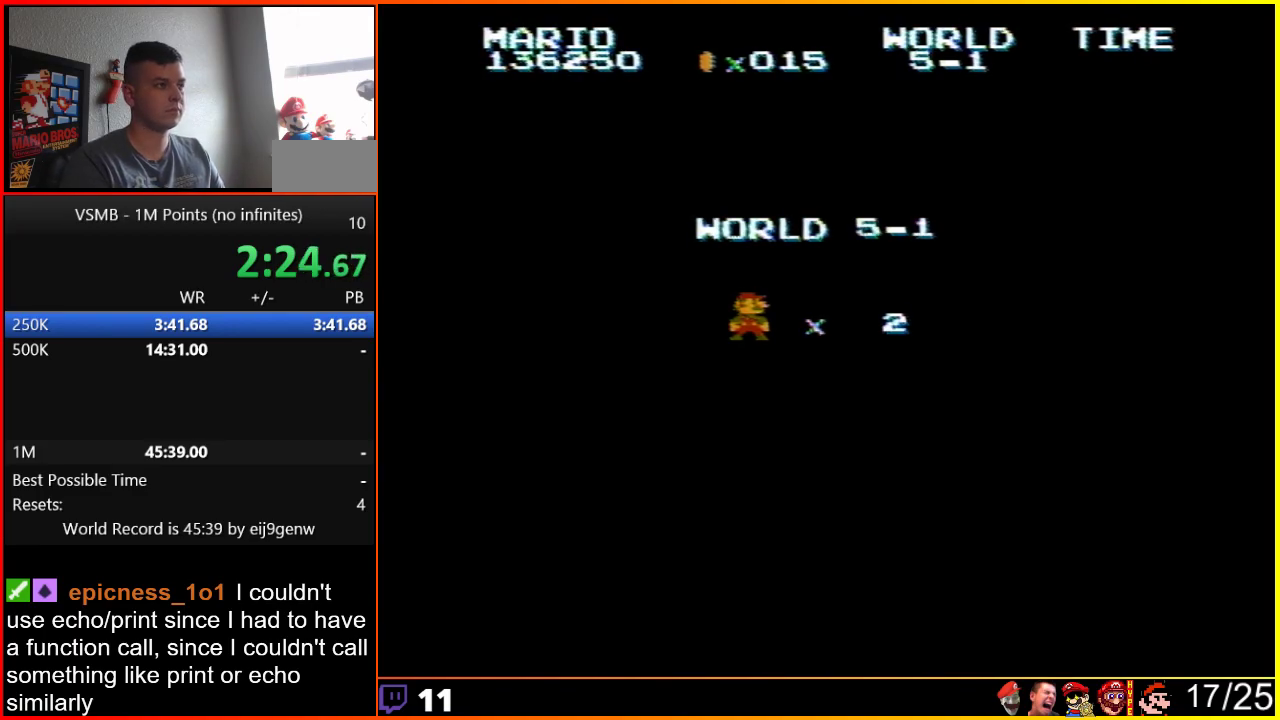
{"buttons": ["B", "DPAD_RIGHT"], "events": []}
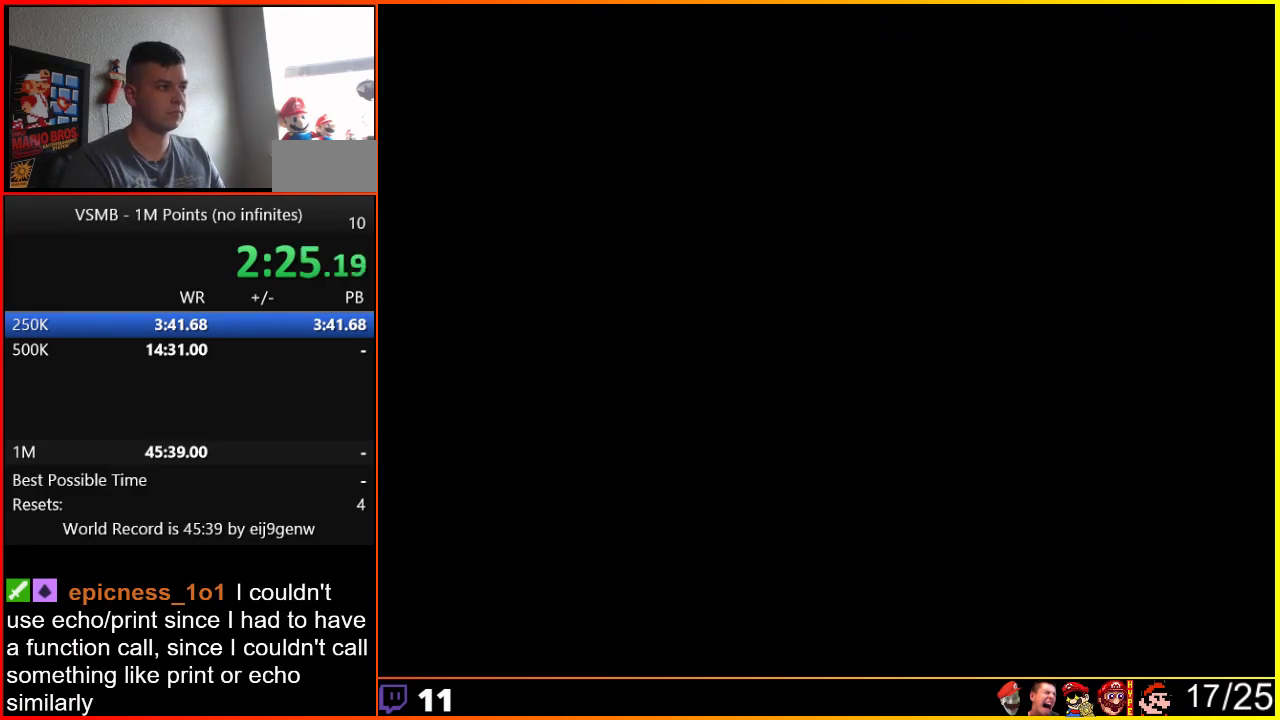
{"buttons": ["B", "DPAD_RIGHT"], "events": []}
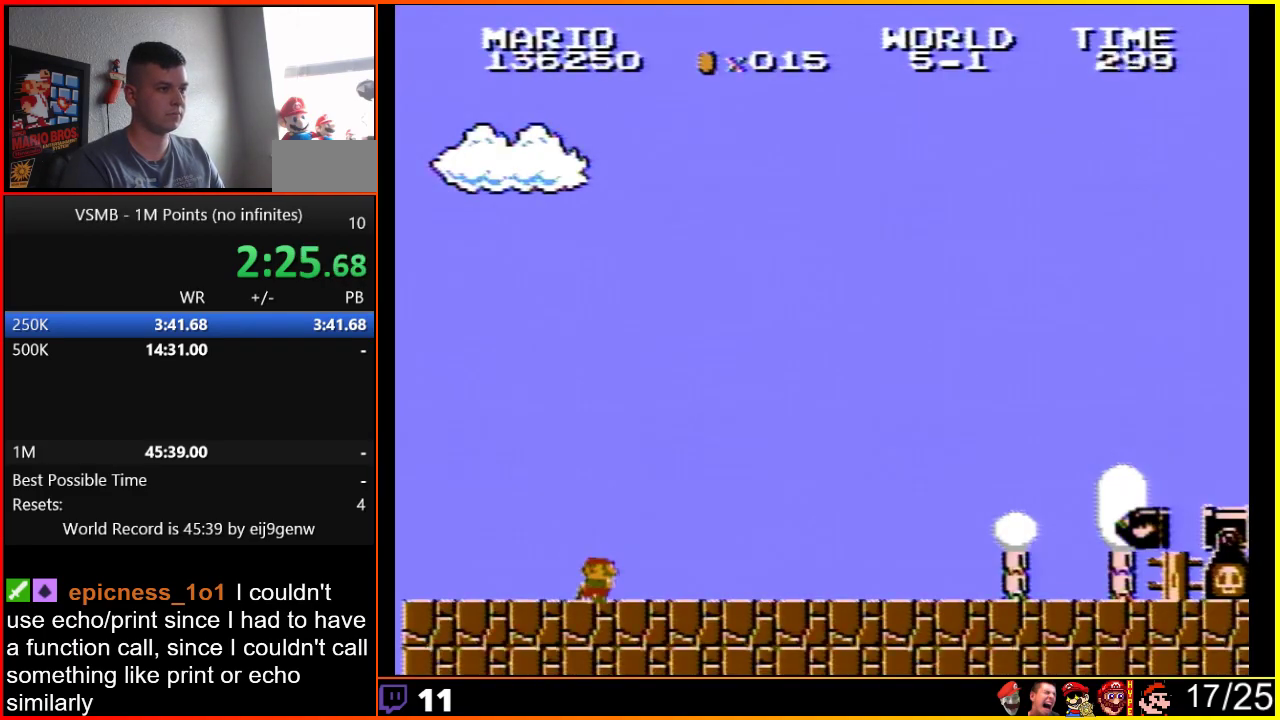
{"buttons": ["B", "DPAD_RIGHT"], "events": []}
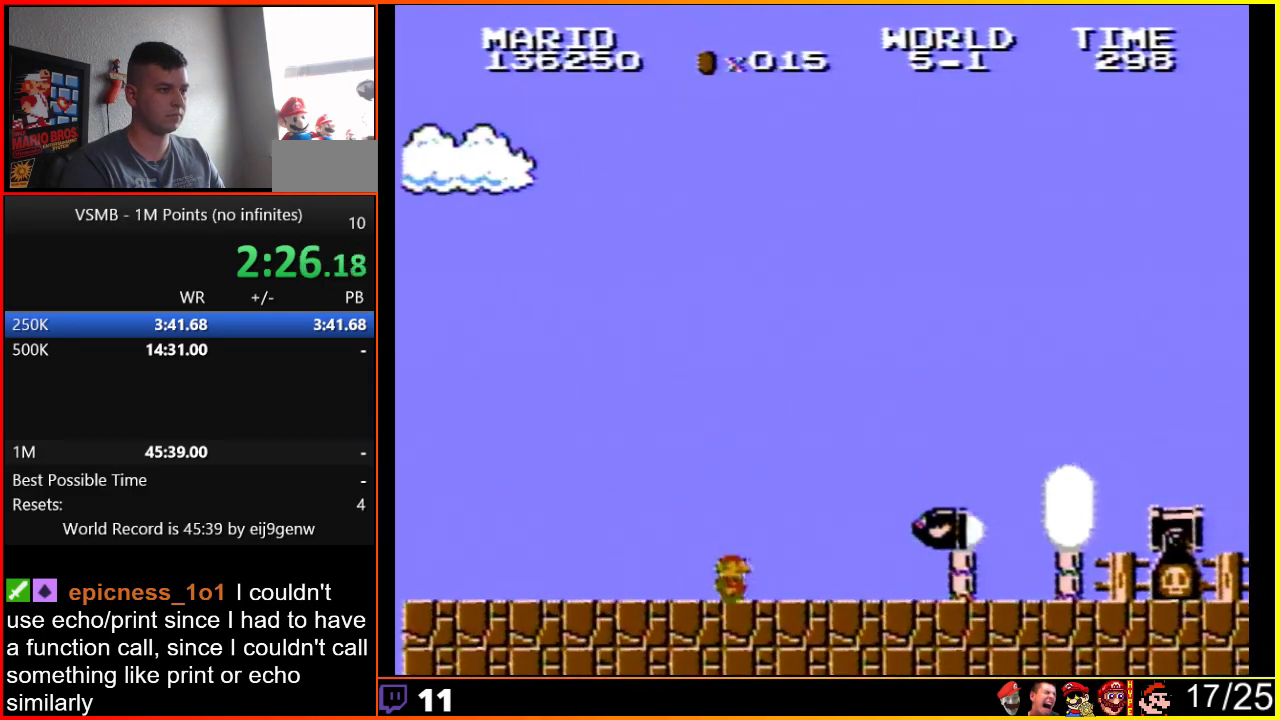
{"buttons": ["A", "B", "DPAD_RIGHT"], "events": [[367, "A", "down"]]}
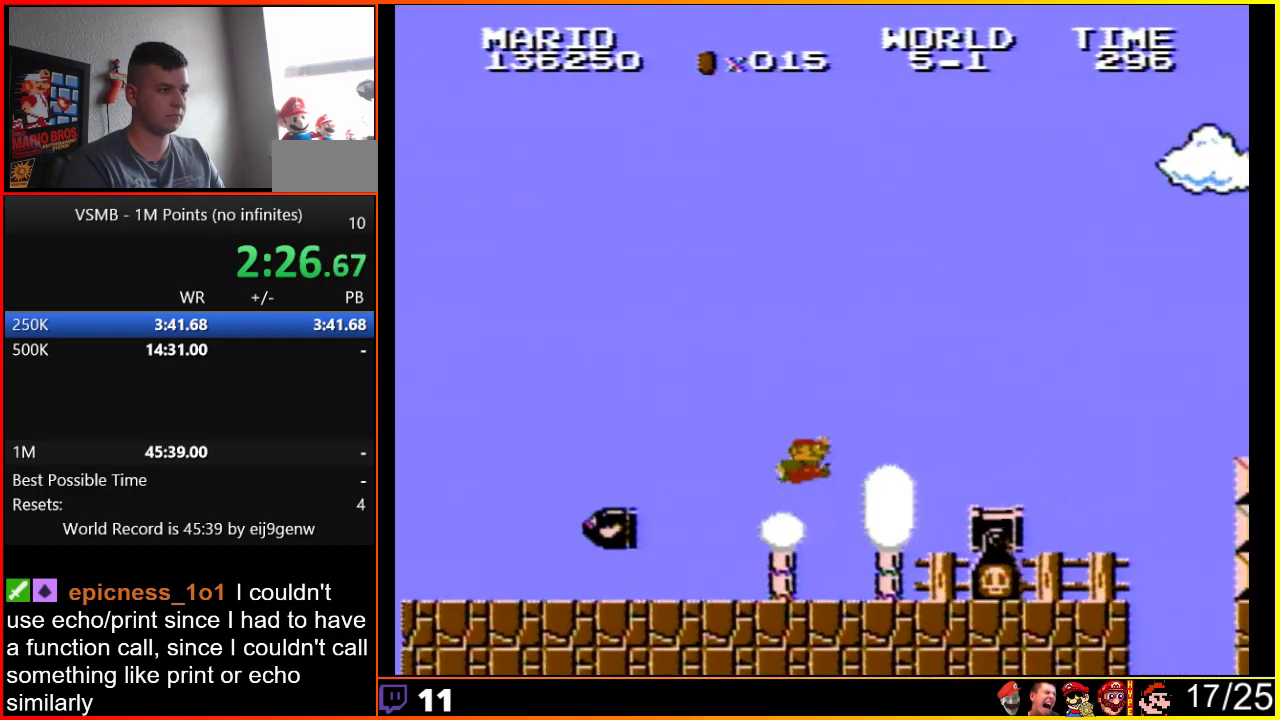
{"buttons": ["A", "B", "DPAD_RIGHT"], "events": [[117, "A", "up"], [433, "A", "down"]]}
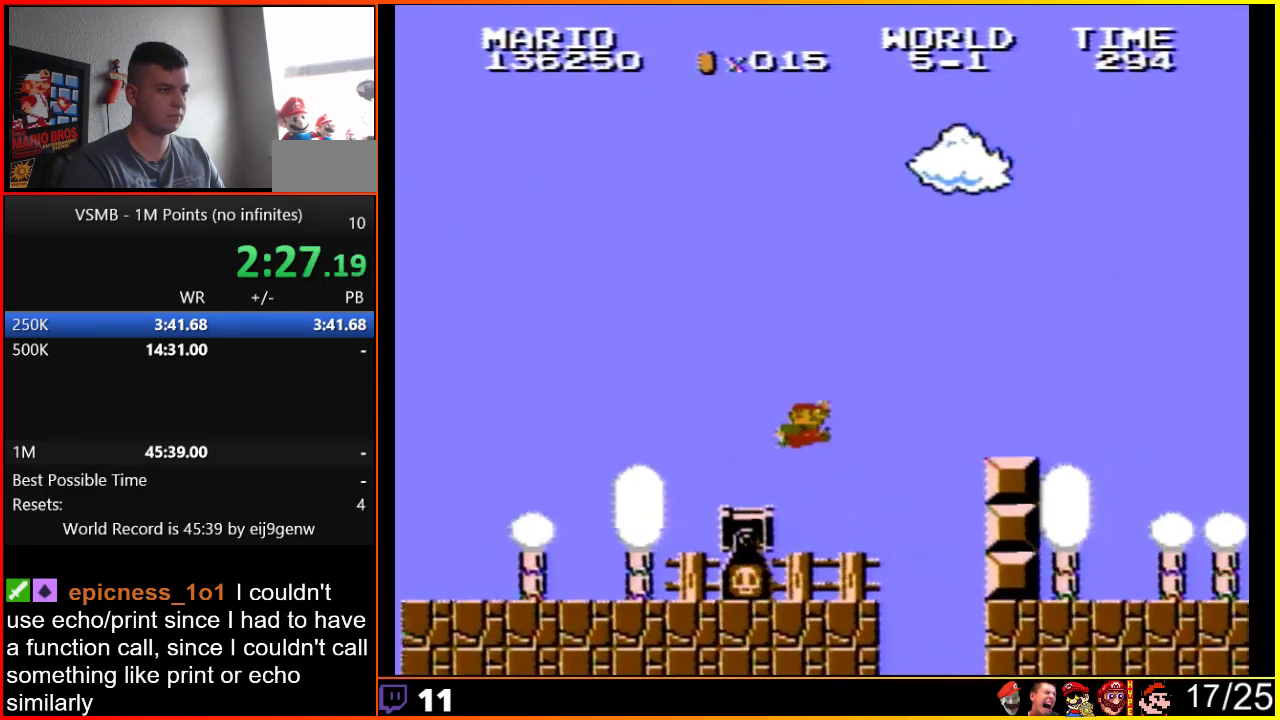
{"buttons": ["A", "B", "DPAD_UP"], "events": [[117, "A", "up"], [400, "DPAD_RIGHT", "up"], [433, "DPAD_LEFT", "down"], [483, "A", "down"], [483, "DPAD_LEFT", "up"], [483, "DPAD_UP", "down"]]}
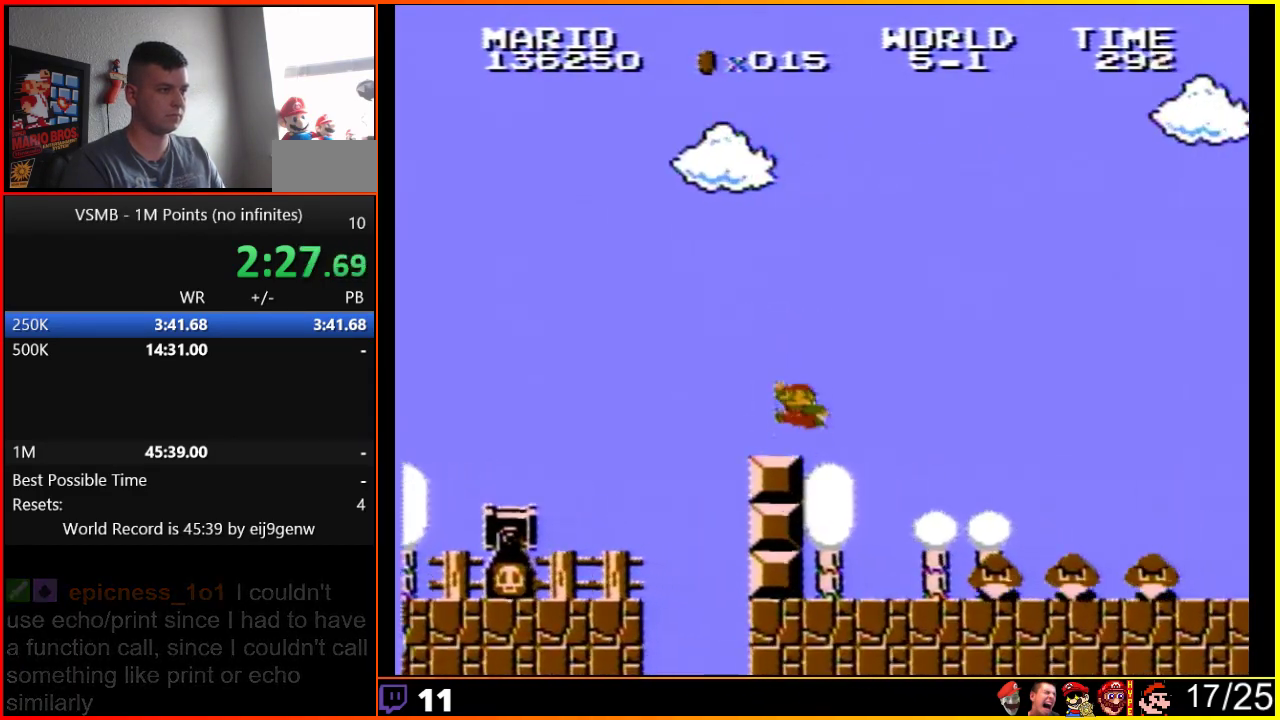
{"buttons": ["B"], "events": [[17, "DPAD_RIGHT", "down"], [17, "DPAD_UP", "up"], [183, "A", "up"], [483, "DPAD_RIGHT", "up"]]}
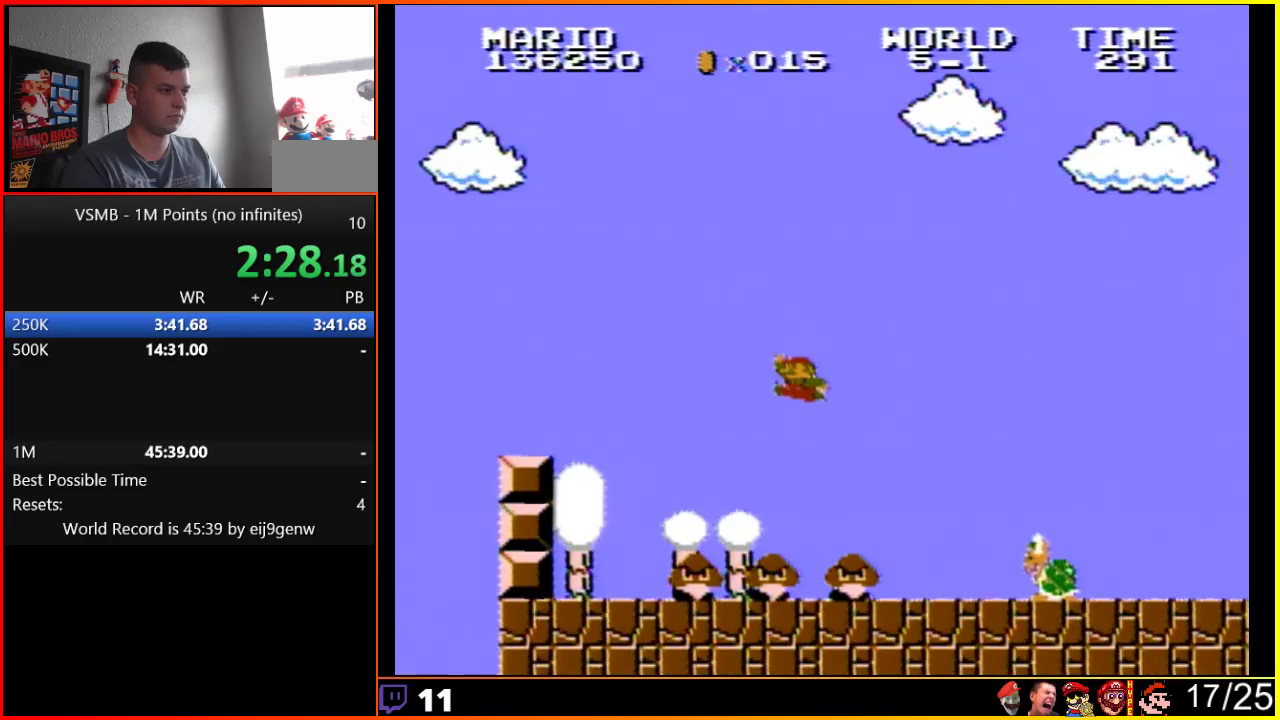
{"buttons": ["B"], "events": [[17, "DPAD_LEFT", "down"], [300, "DPAD_LEFT", "up"]]}
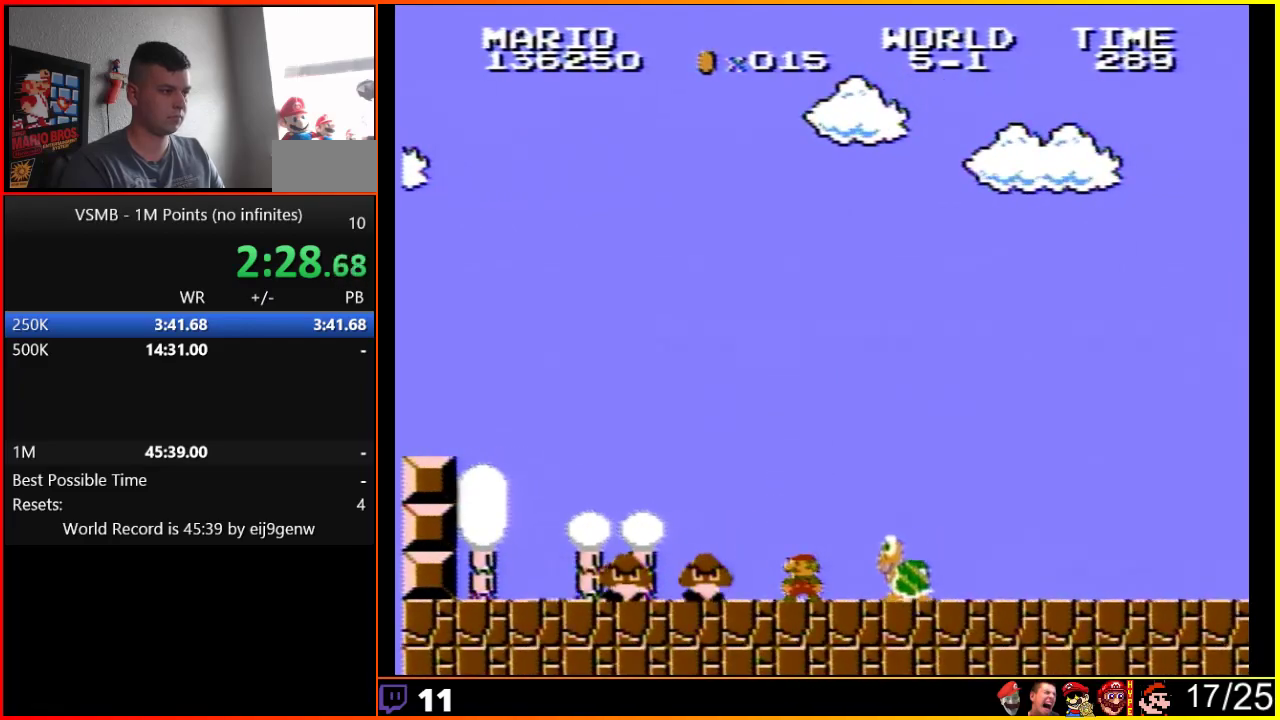
{"buttons": ["B", "DPAD_LEFT"], "events": [[17, "A", "down"], [50, "DPAD_RIGHT", "down"], [150, "A", "up"], [233, "DPAD_RIGHT", "up"], [367, "DPAD_LEFT", "down"]]}
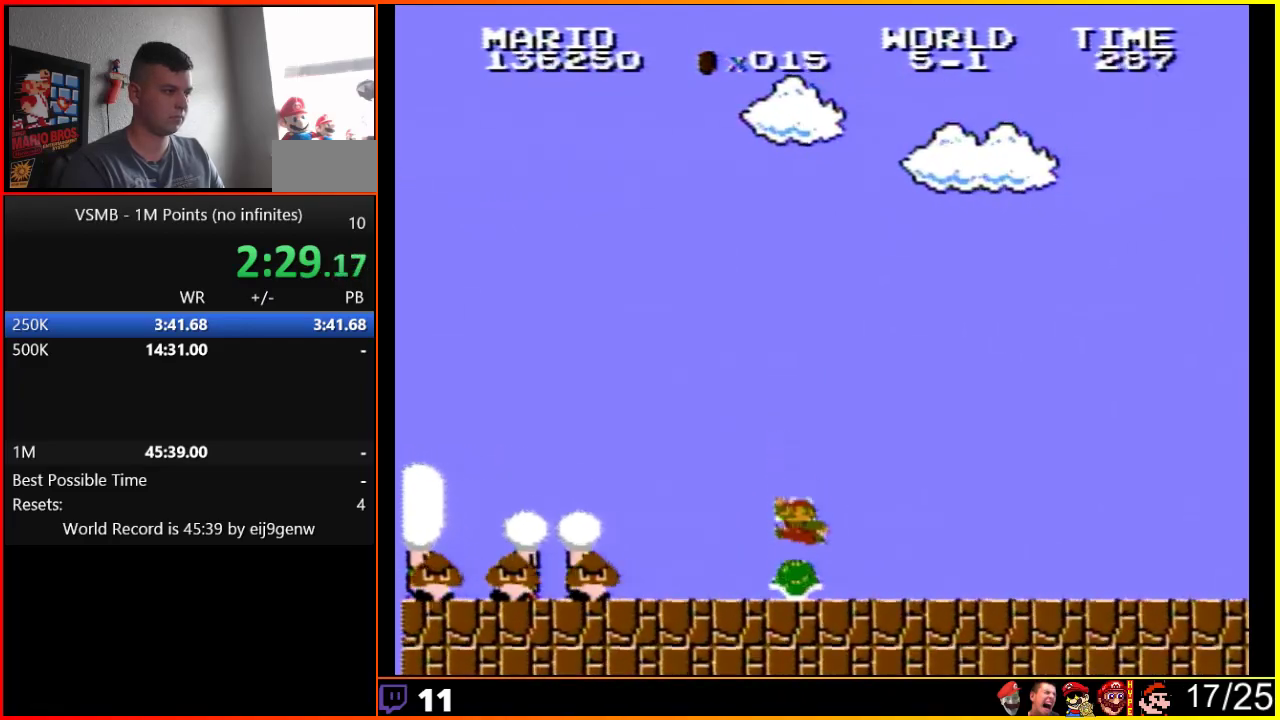
{"buttons": ["B", "DPAD_LEFT"], "events": [[17, "DPAD_LEFT", "up"], [400, "DPAD_LEFT", "down"]]}
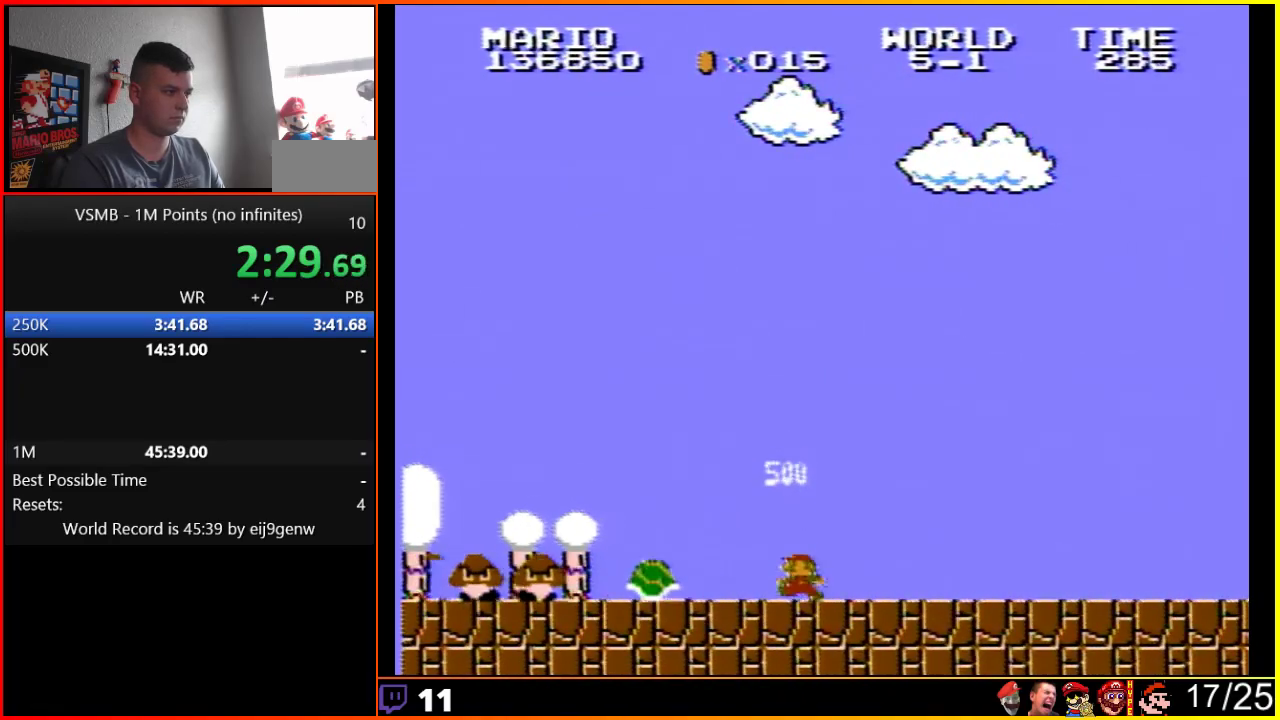
{"buttons": ["B"], "events": [[50, "DPAD_LEFT", "up"]]}
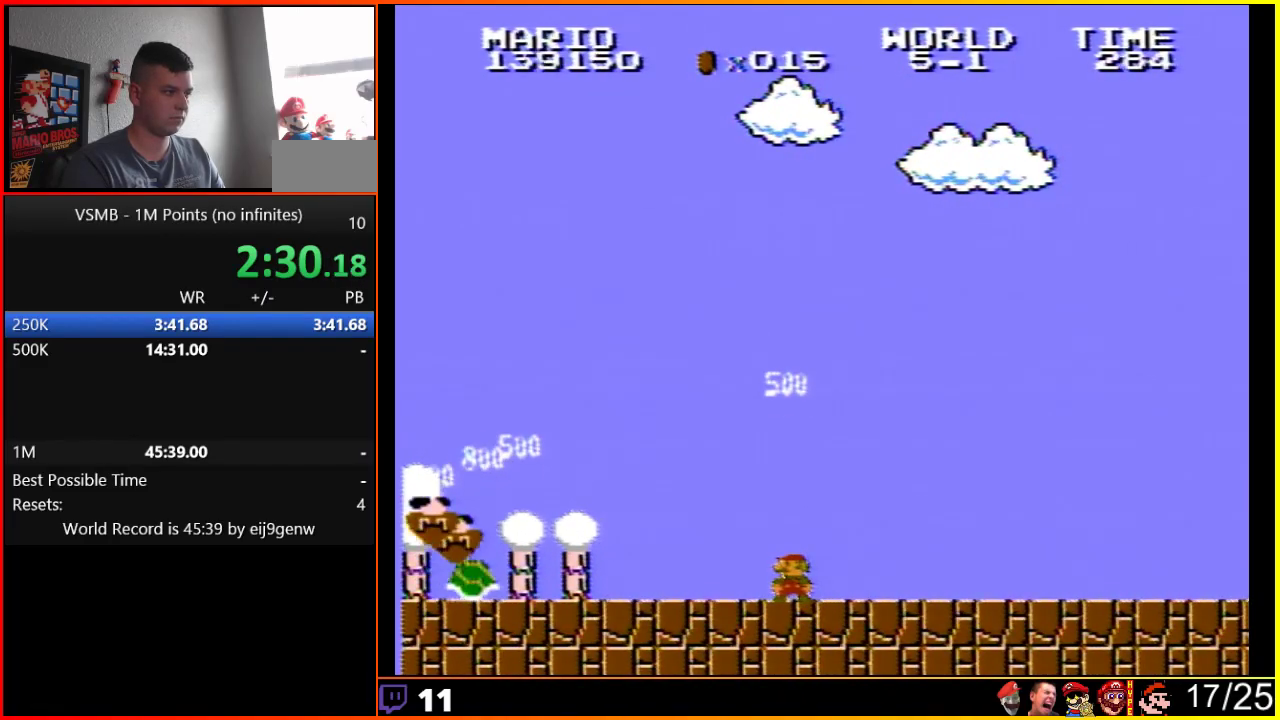
{"buttons": ["A", "B"], "events": [[250, "A", "down"]]}
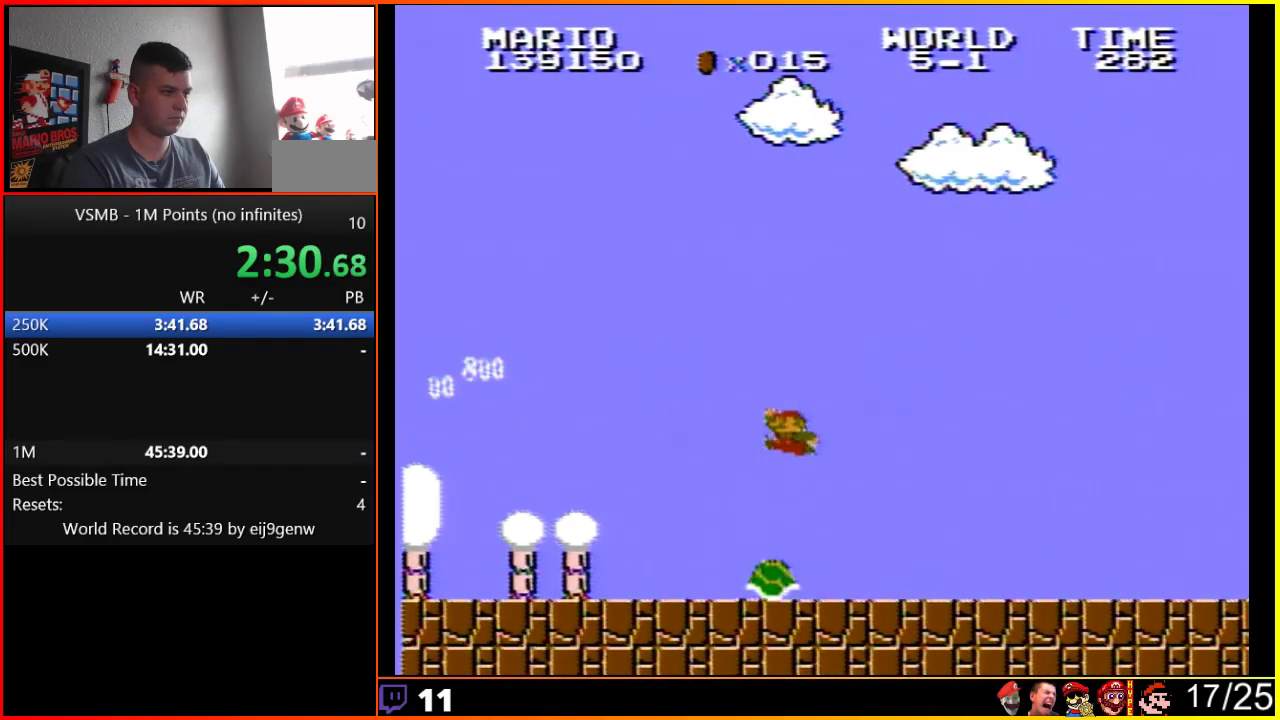
{"buttons": ["A", "B", "DPAD_RIGHT"], "events": [[300, "DPAD_RIGHT", "down"]]}
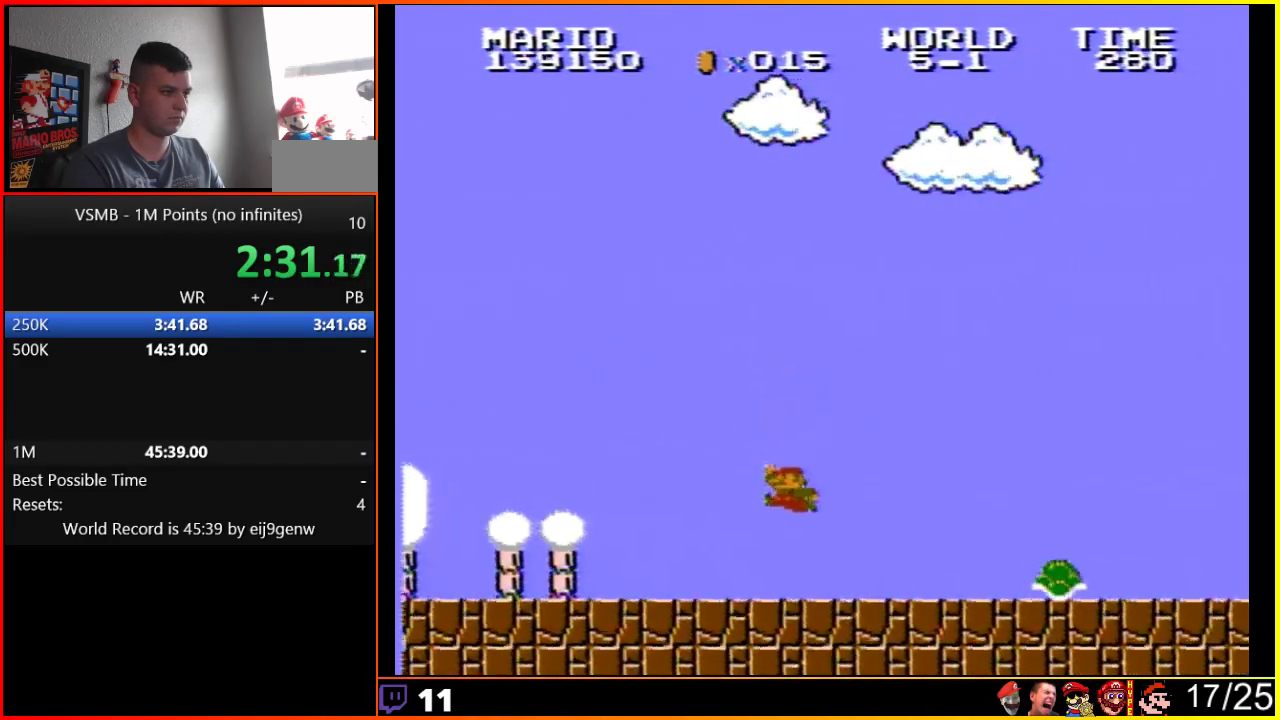
{"buttons": ["B", "DPAD_RIGHT"], "events": [[467, "A", "up"]]}
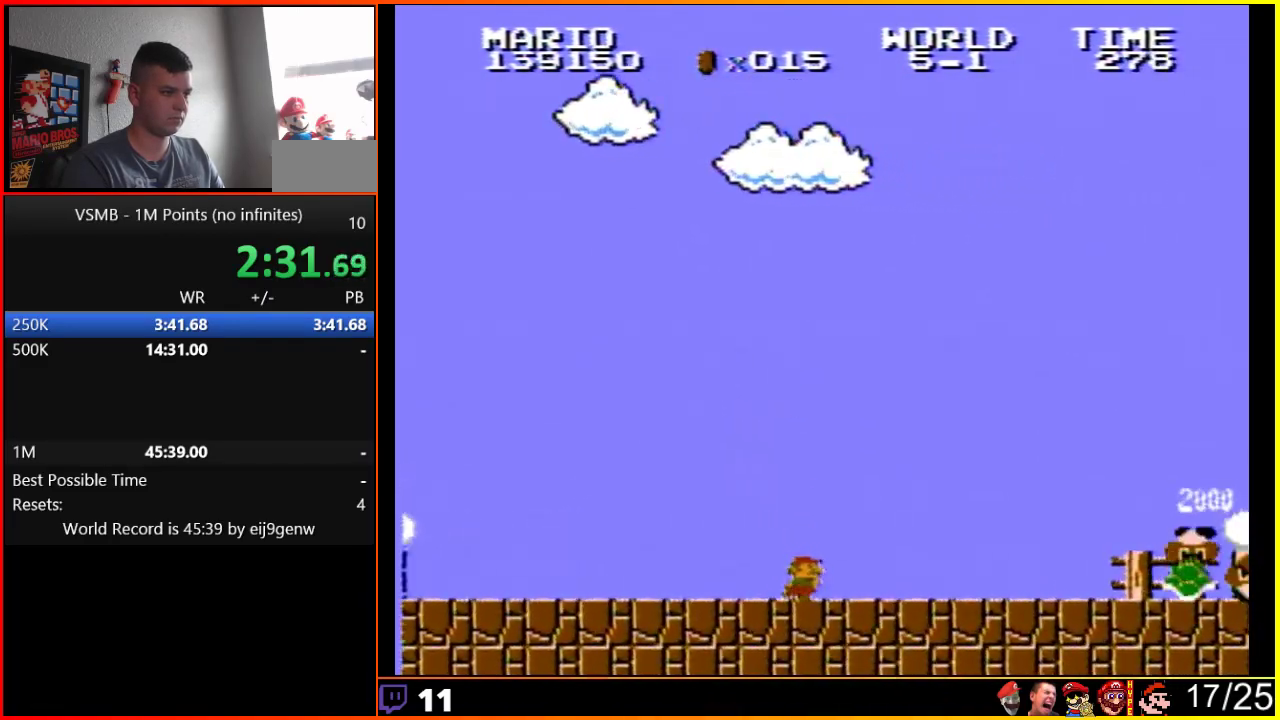
{"buttons": ["B", "DPAD_RIGHT"], "events": []}
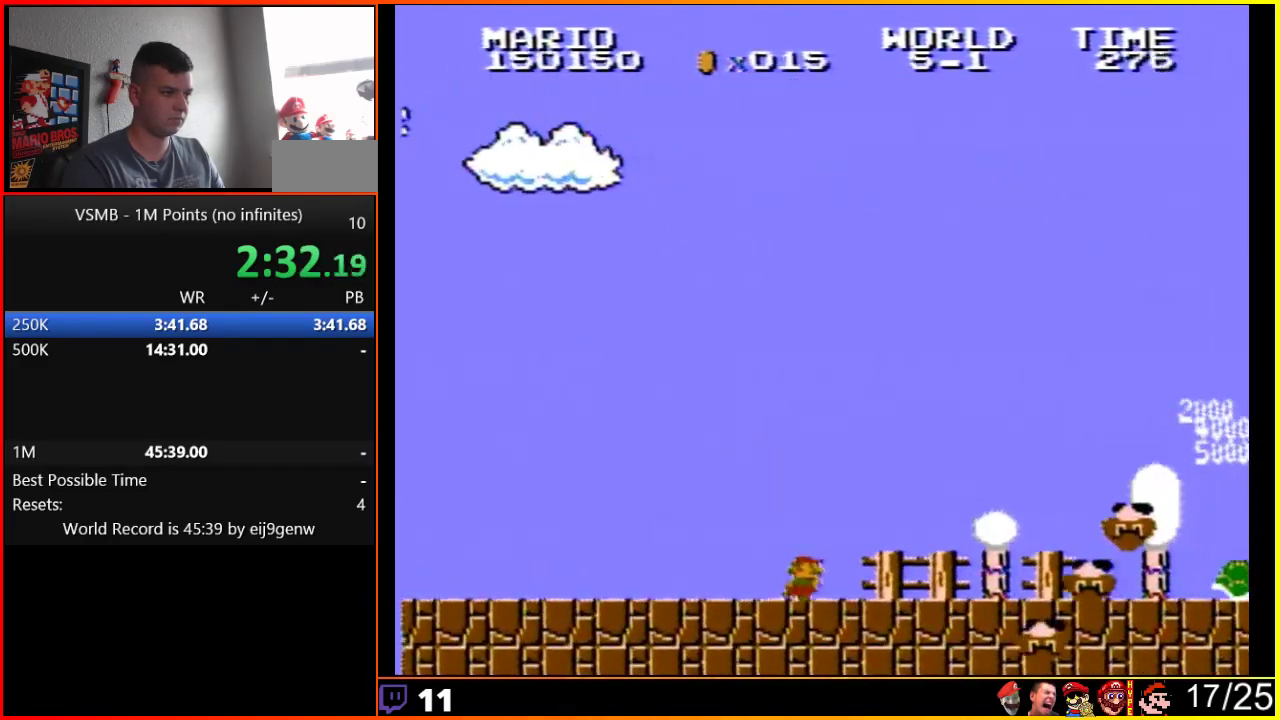
{"buttons": ["B", "DPAD_RIGHT"], "events": []}
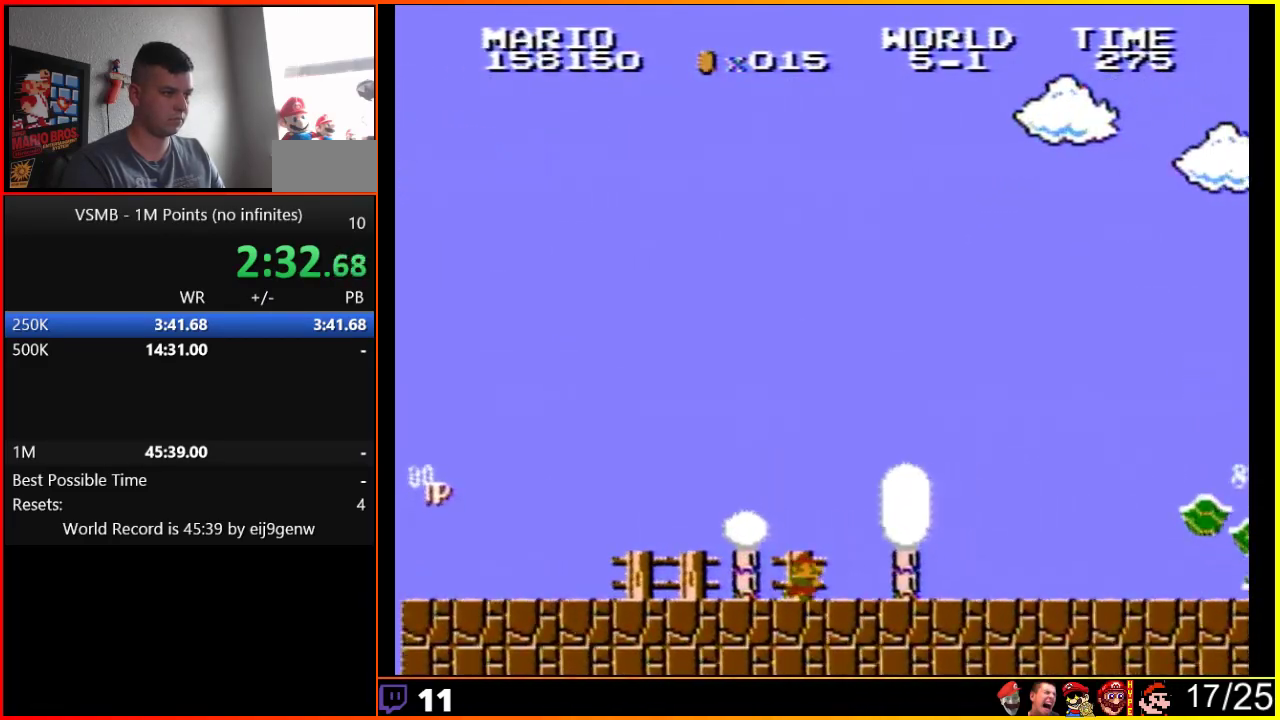
{"buttons": ["B", "DPAD_RIGHT"], "events": []}
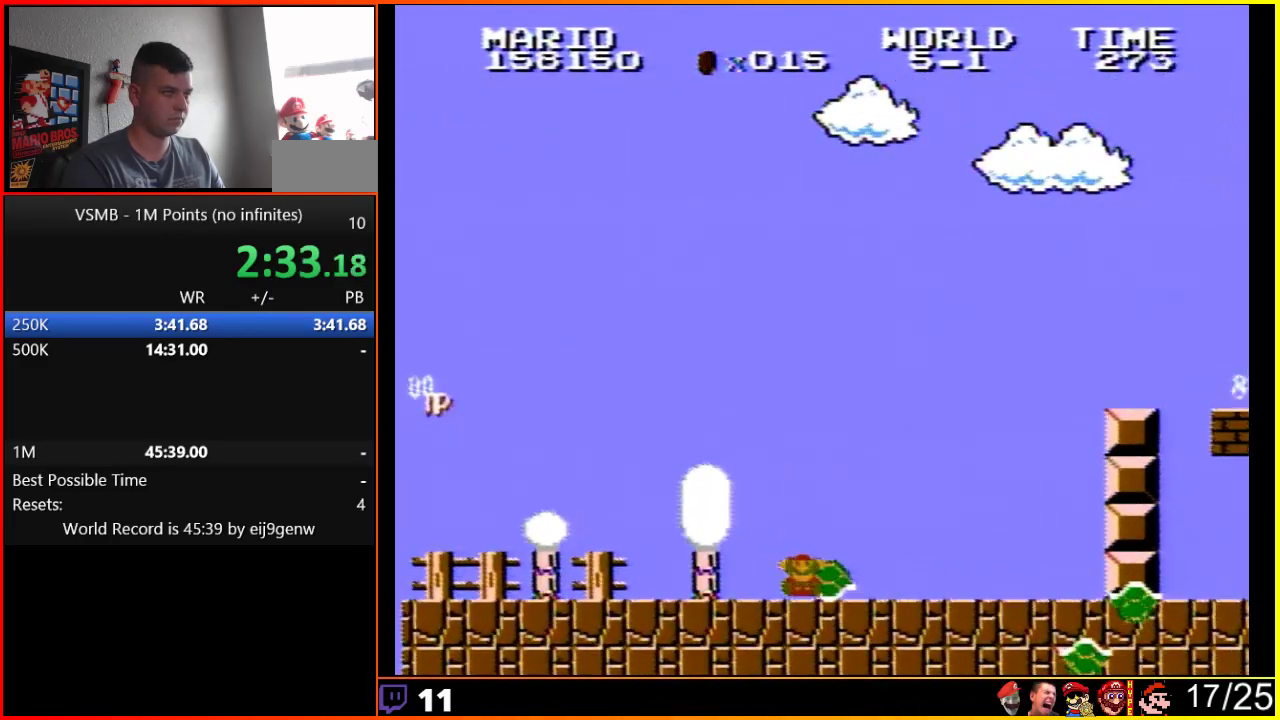
{"buttons": [], "events": [[33, "DPAD_RIGHT", "up"], [67, "B", "up"]]}
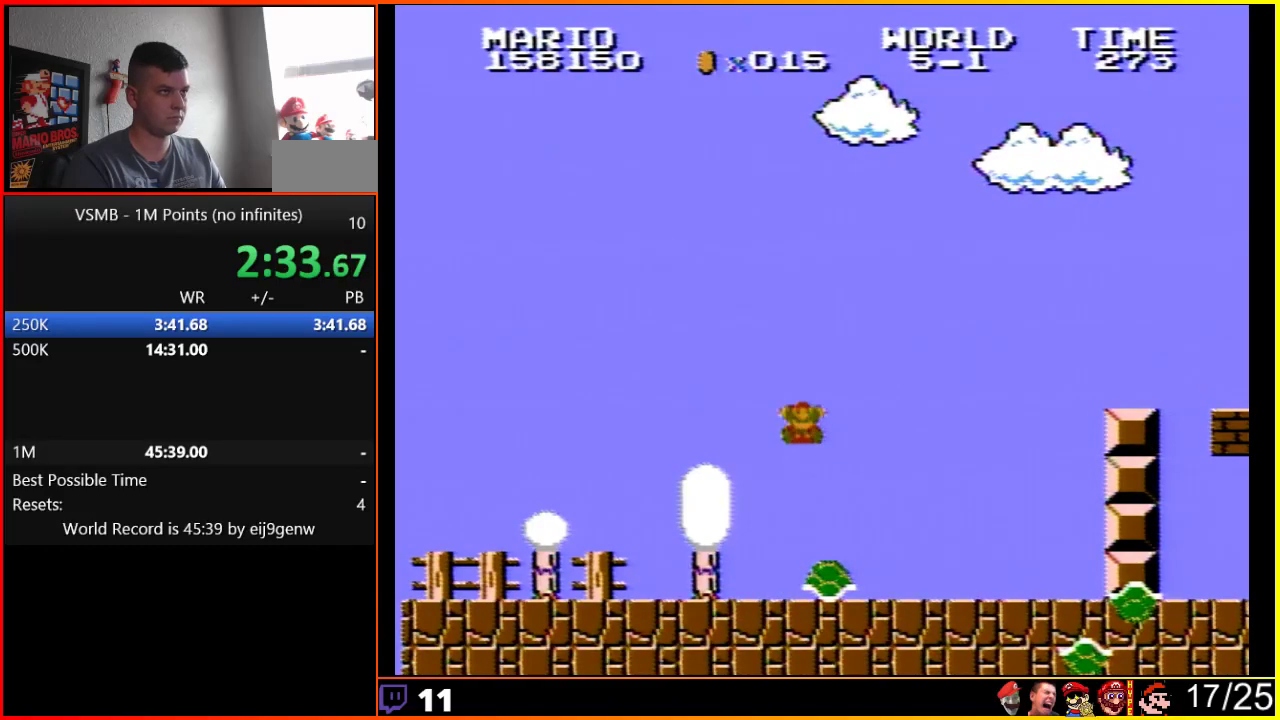
{"buttons": [], "events": []}
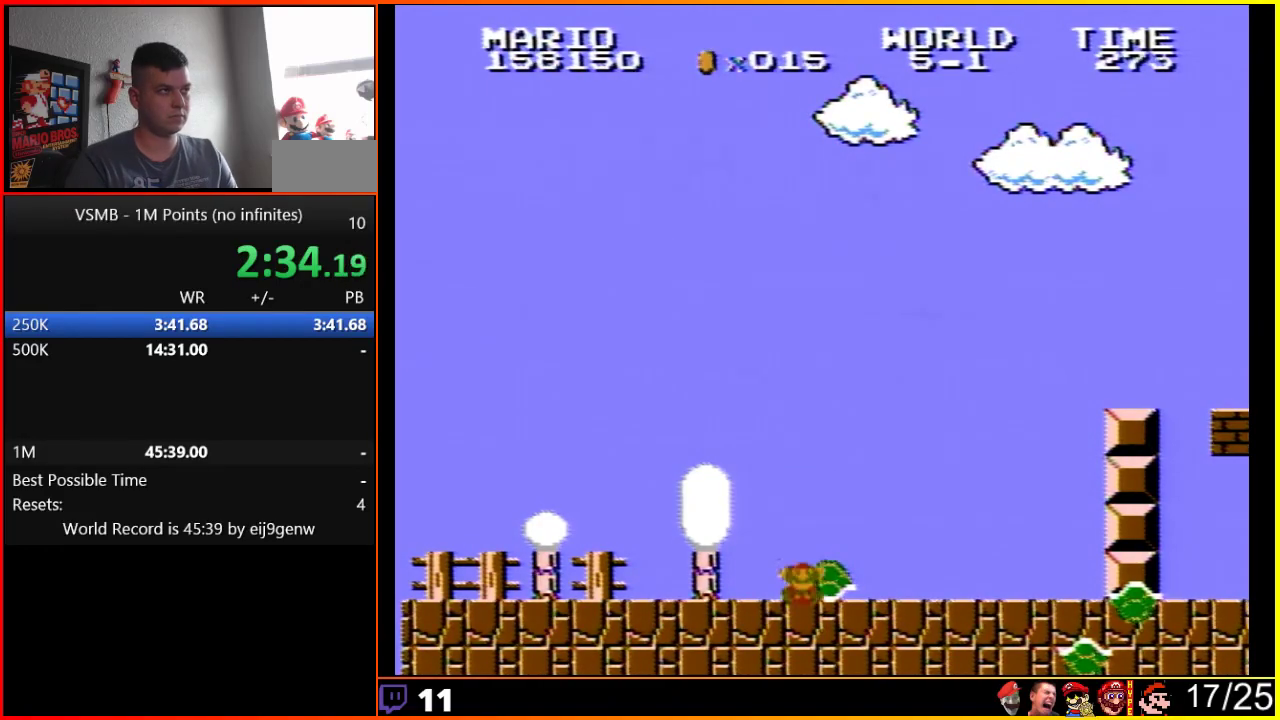
{"buttons": [], "events": []}
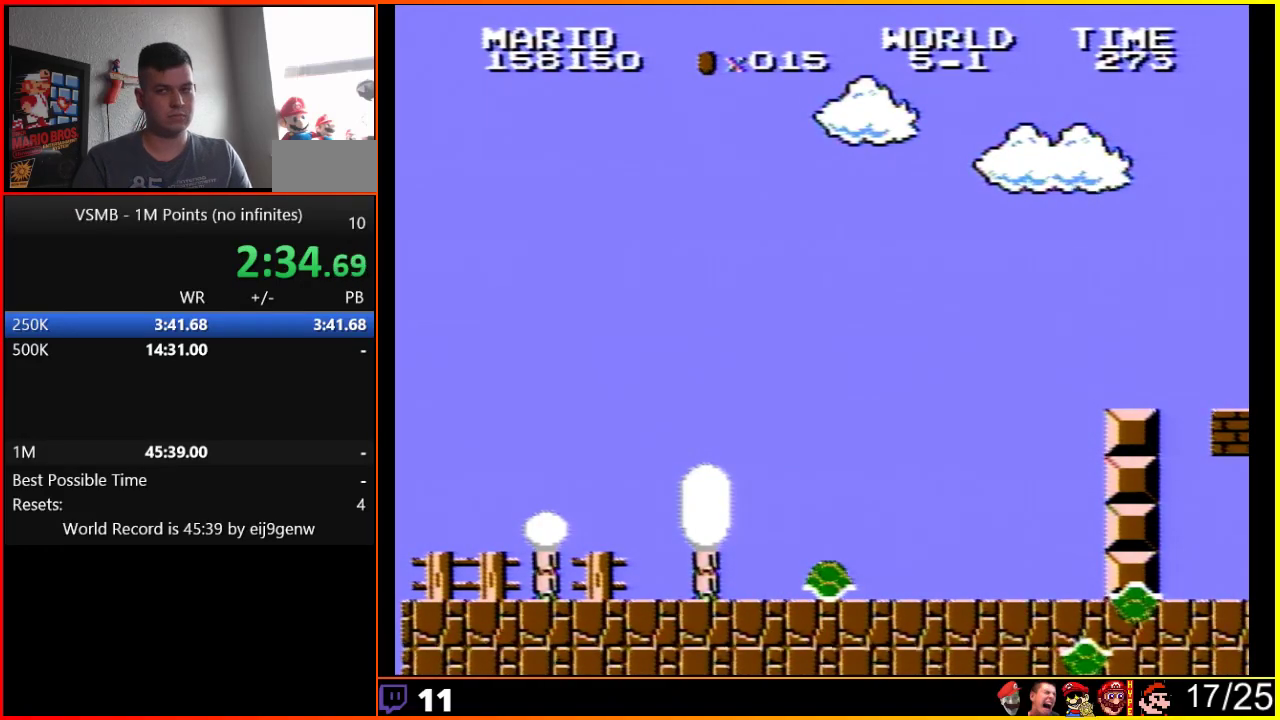
{"buttons": [], "events": []}
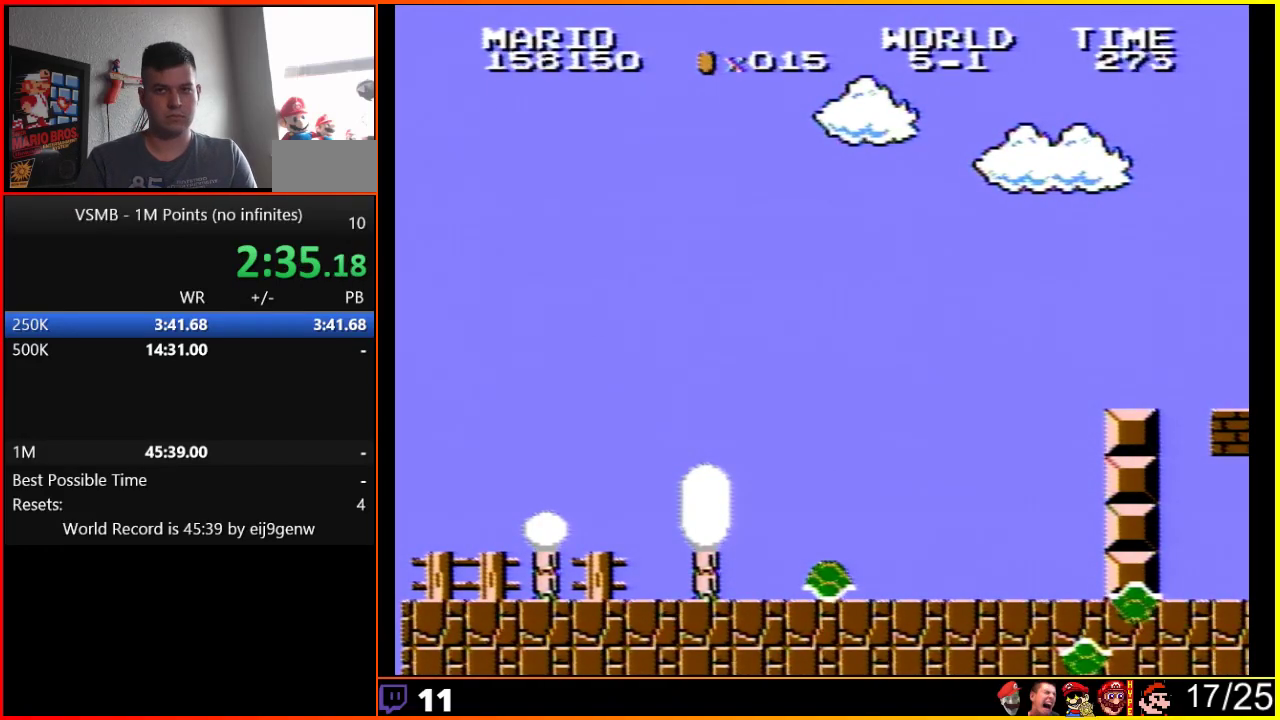
{"buttons": [], "events": []}
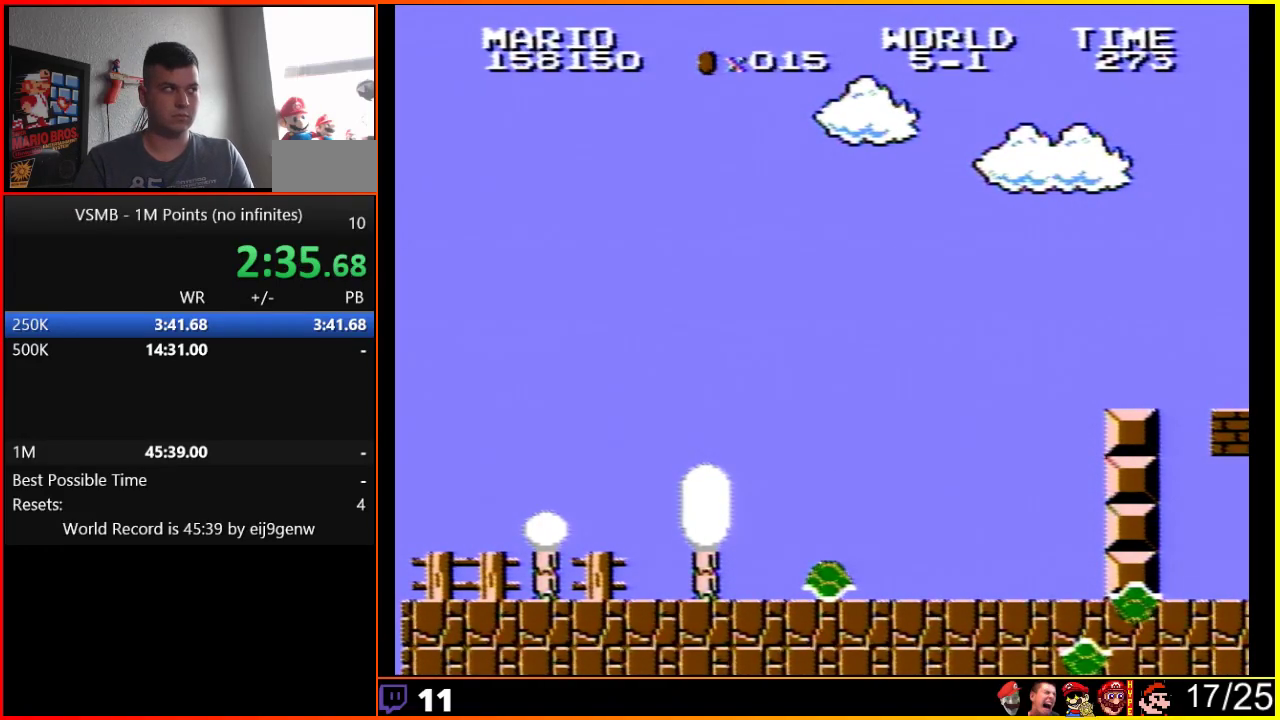
{"buttons": [], "events": []}
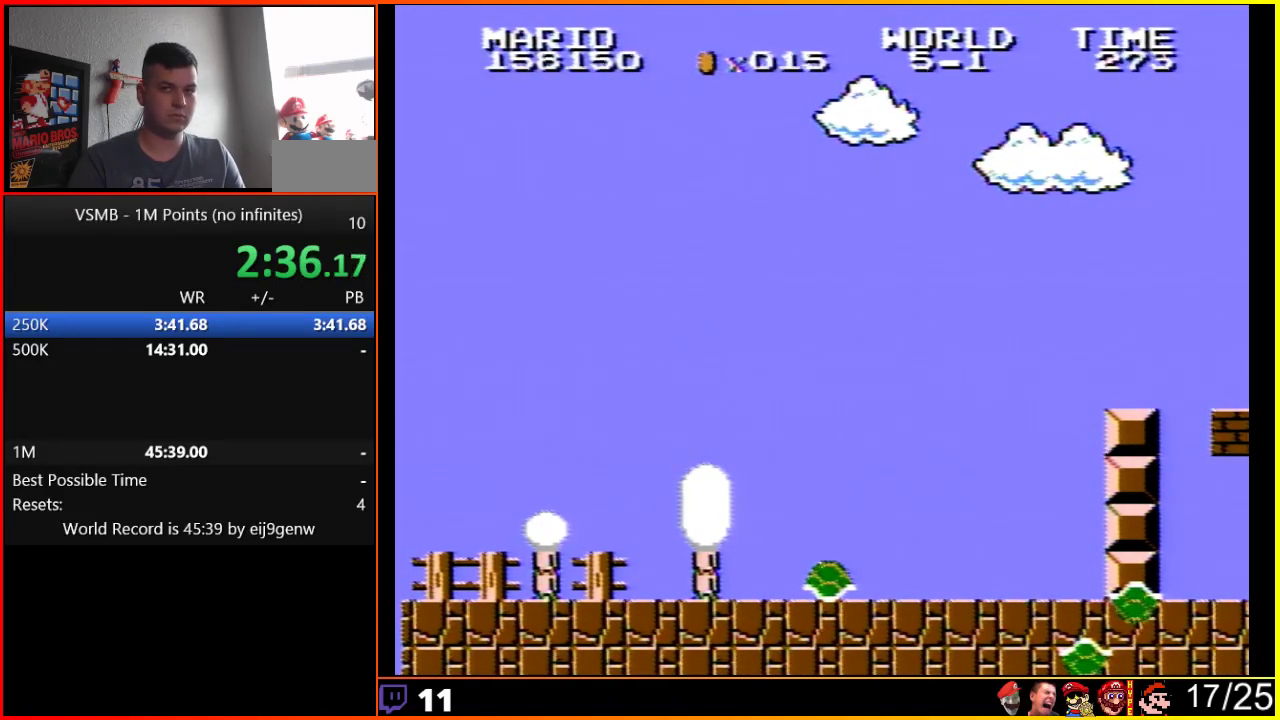
{"buttons": [], "events": []}
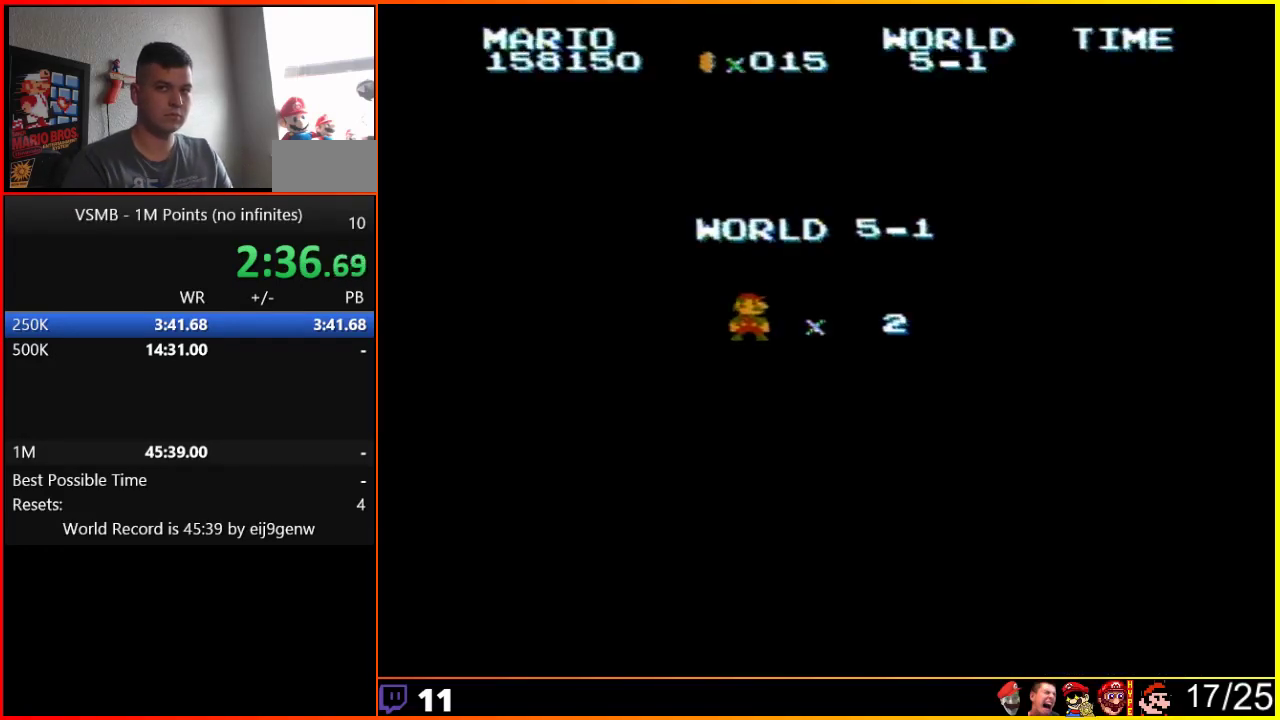
{"buttons": ["B", "DPAD_RIGHT"], "events": [[283, "B", "down"], [317, "DPAD_RIGHT", "down"]]}
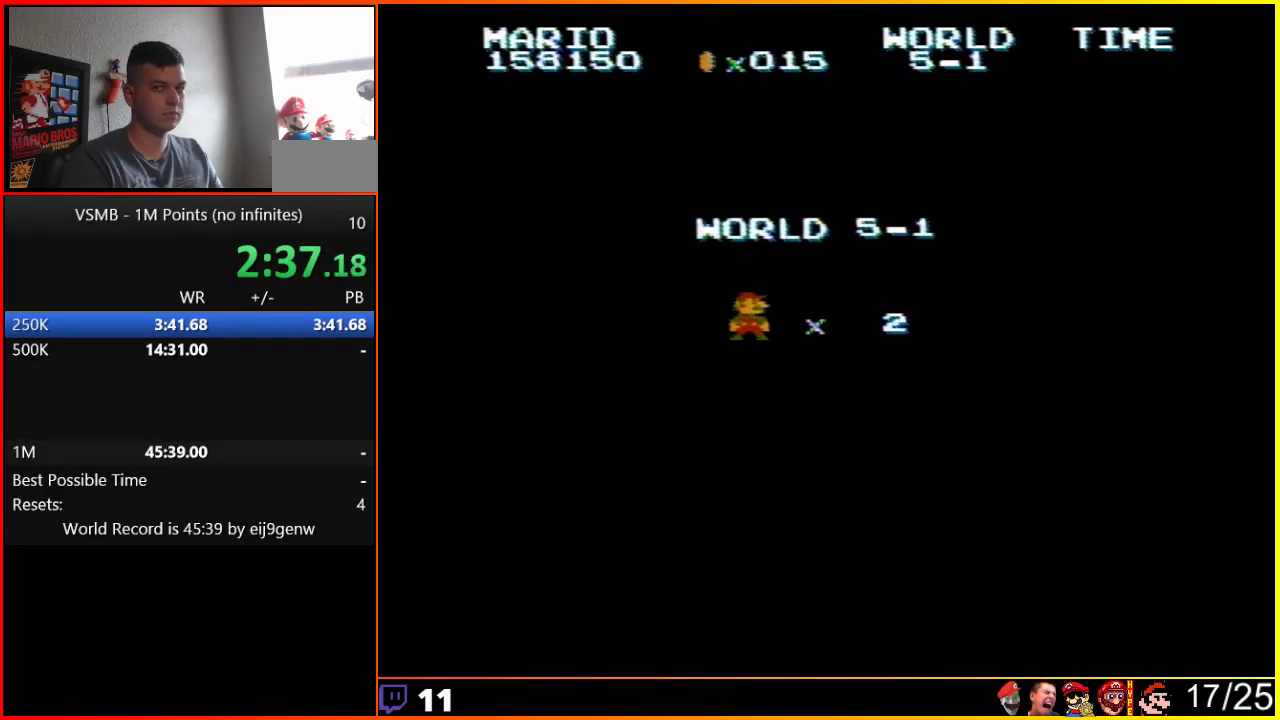
{"buttons": ["B", "DPAD_RIGHT"], "events": []}
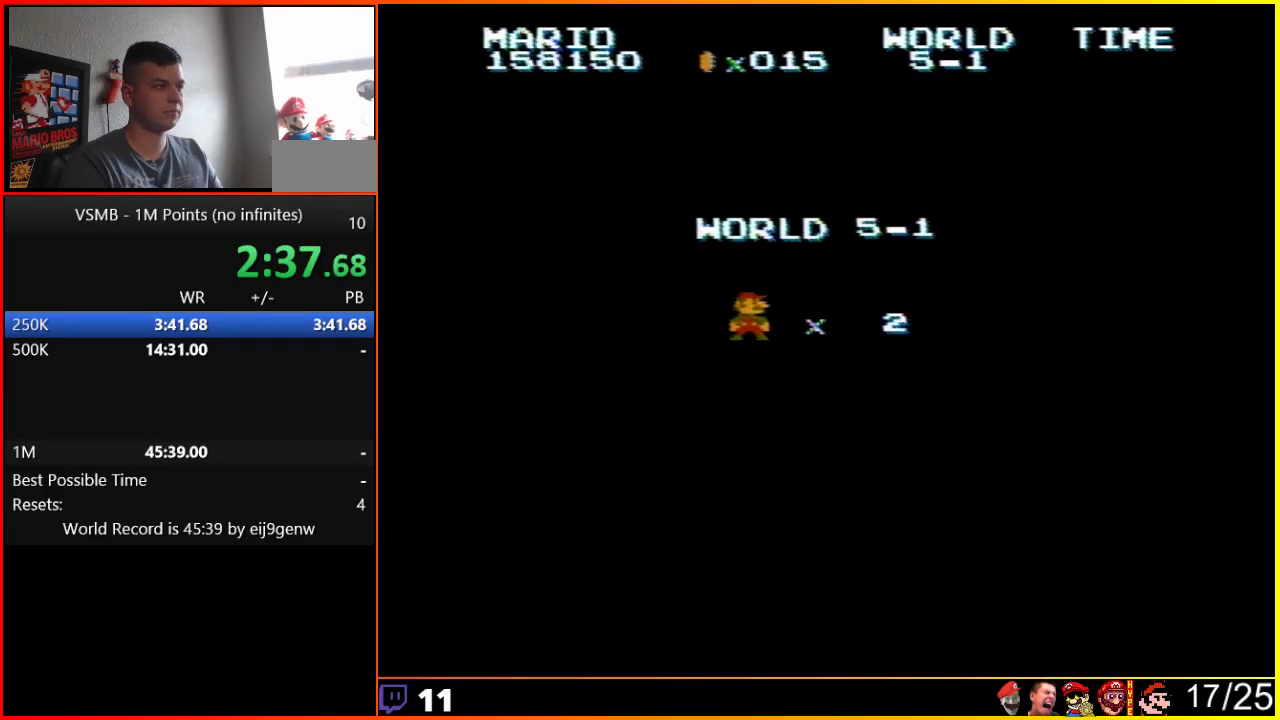
{"buttons": ["B", "DPAD_RIGHT"], "events": []}
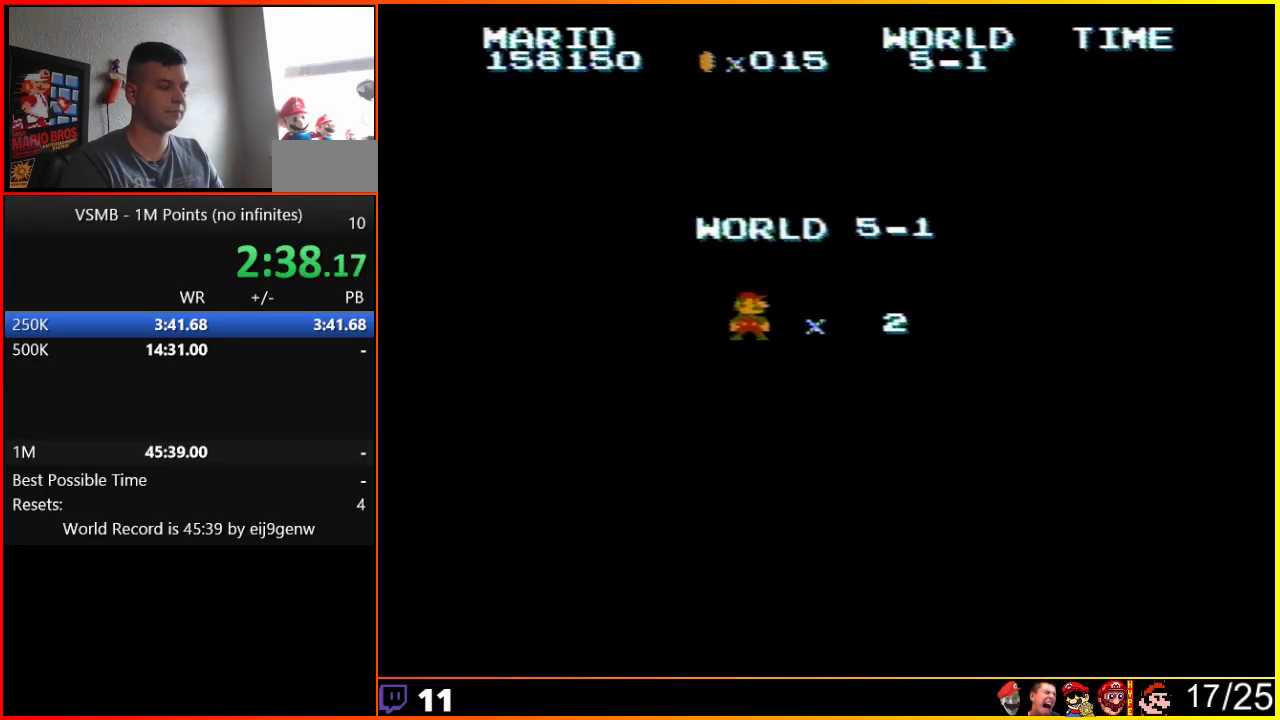
{"buttons": ["B", "DPAD_RIGHT"], "events": []}
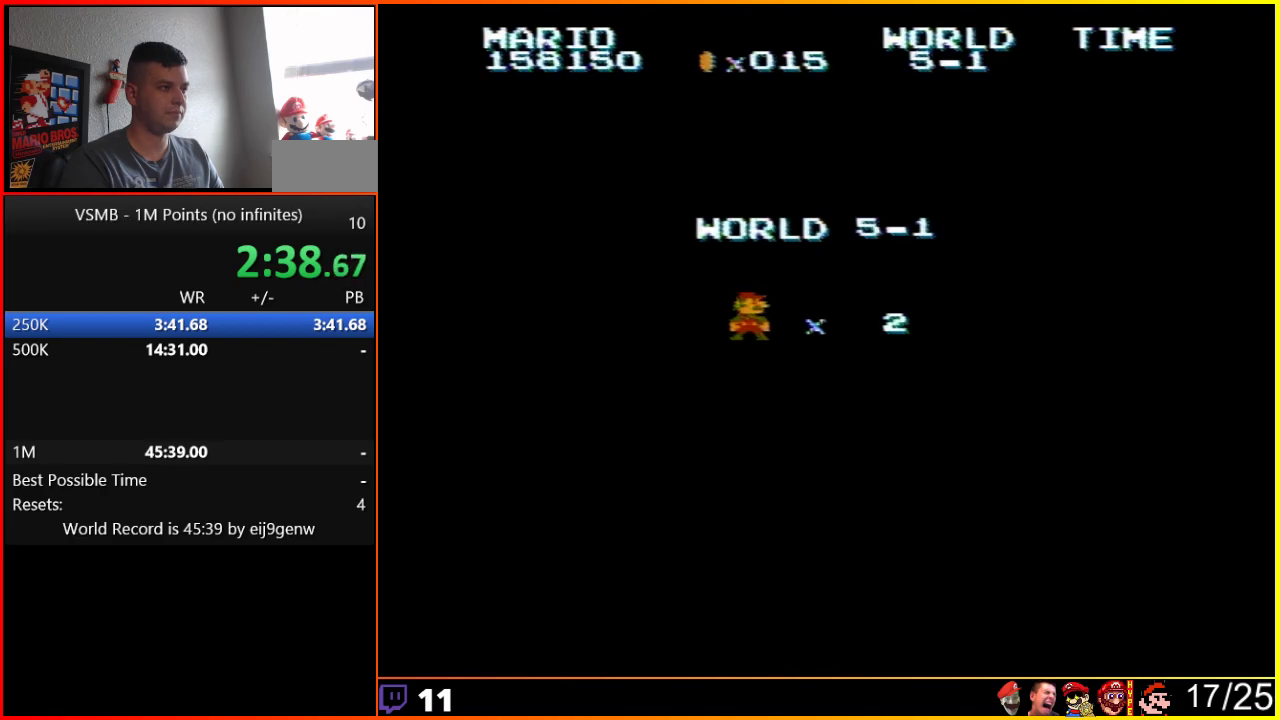
{"buttons": ["B", "DPAD_RIGHT"], "events": [[250, "B", "up"], [250, "DPAD_RIGHT", "up"], [250, "SELECT", "down"], [300, "B", "down"], [300, "DPAD_RIGHT", "down"], [300, "SELECT", "up"]]}